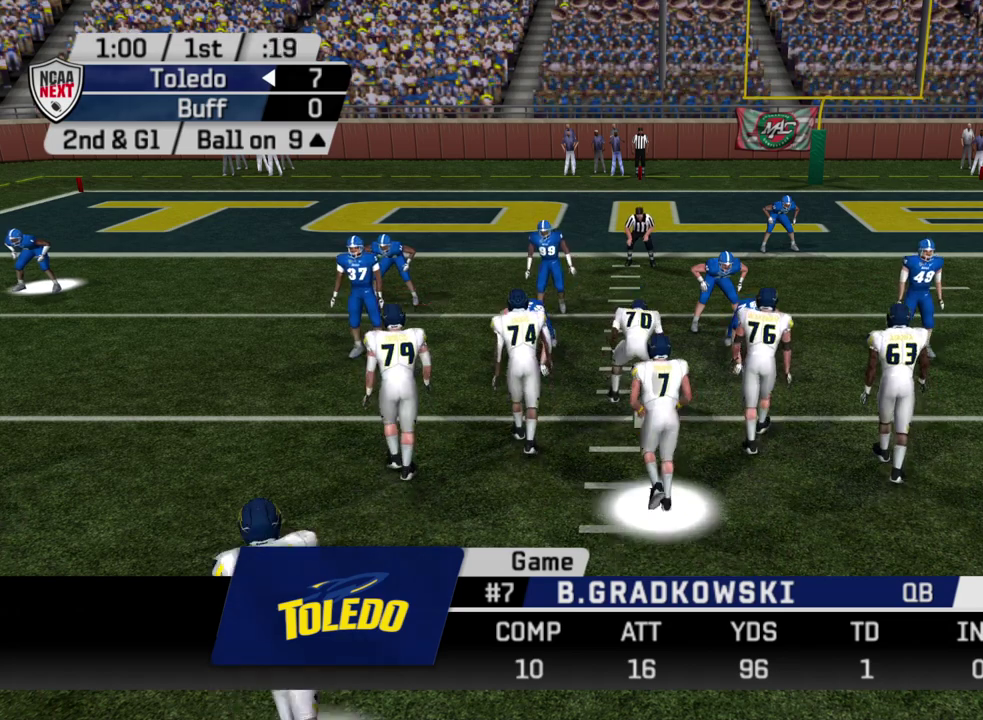
Gameplay with a controller (PlayStation layout); each line is a JSON object with the inputs held at the frame after it (dt_ms = milliseconds from this image to that frame). "events" lists button and stick changes between this image and that frame as [ms after this image, input, new state], when the widget could be followed in between. Not read: R1.
{"dt_ms": 400, "buttons": ["CROSS"], "left_stick": "center", "right_stick": "center", "events": [[367, "CROSS", "down"]]}
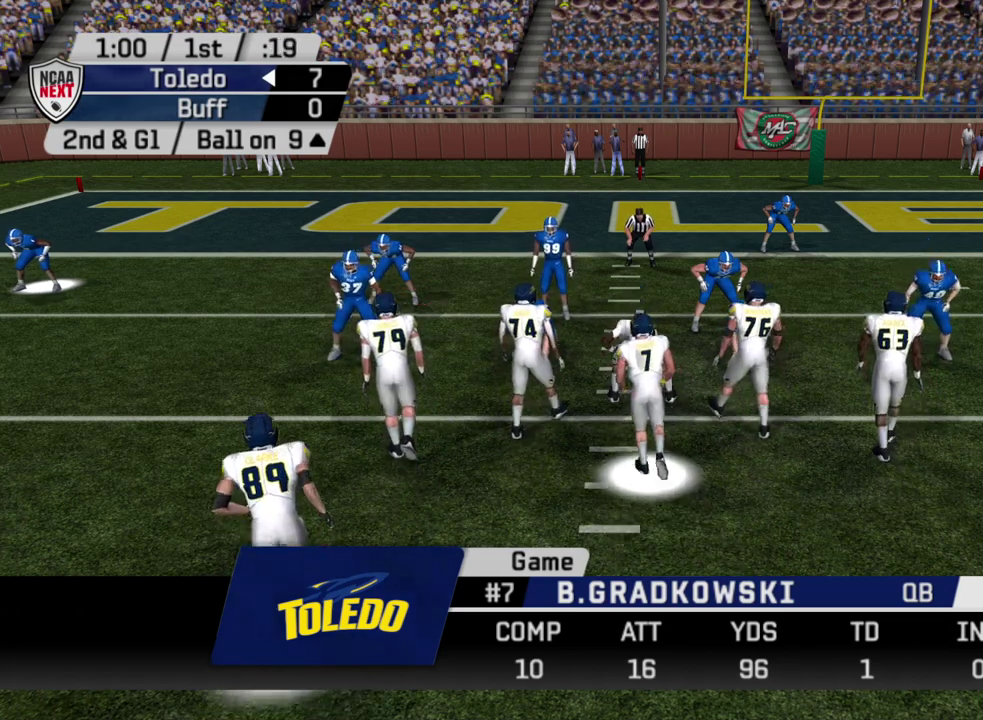
{"dt_ms": 800, "buttons": [], "left_stick": "left", "right_stick": "center", "events": [[100, "CROSS", "up"], [350, "left_stick", "left"]]}
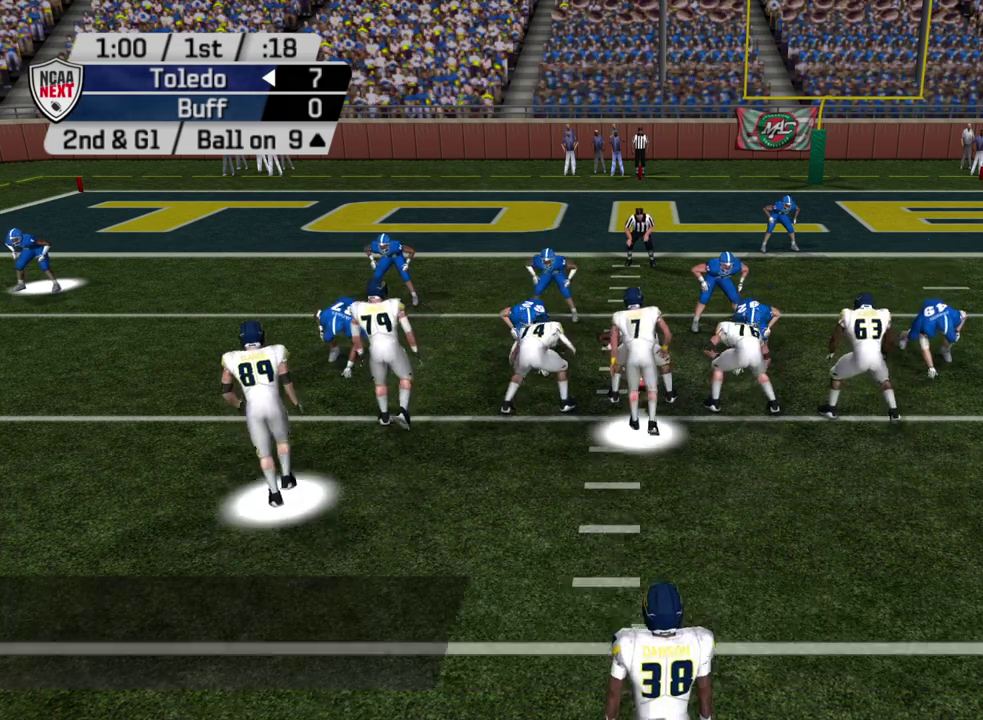
{"dt_ms": 300, "buttons": [], "left_stick": "down-left", "right_stick": "center", "events": [[133, "left_stick", "down-left"]]}
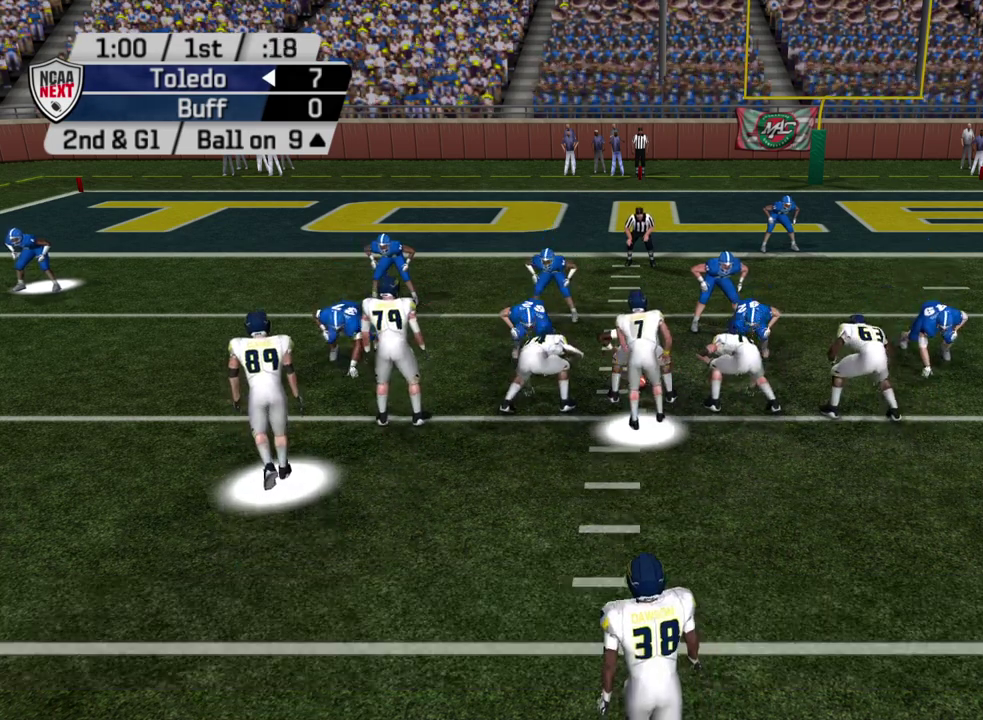
{"dt_ms": 500, "buttons": [], "left_stick": "center", "right_stick": "center", "events": [[317, "left_stick", "center"]]}
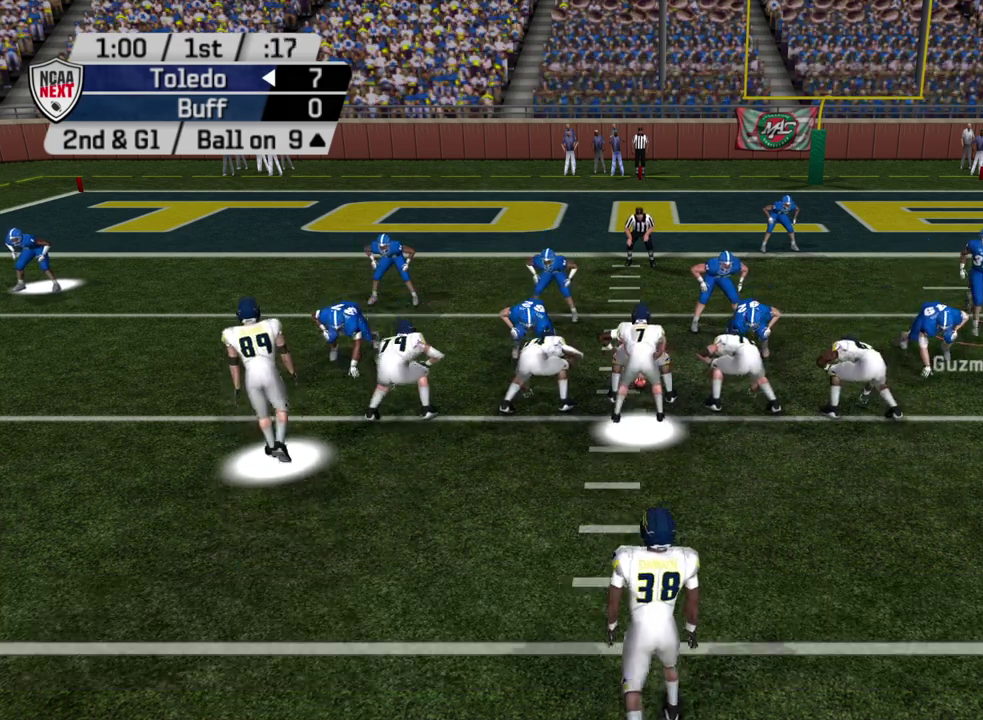
{"dt_ms": 300, "buttons": [], "left_stick": "center", "right_stick": "center", "events": [[83, "left_stick", "down"], [233, "left_stick", "down-left"], [283, "left_stick", "center"]]}
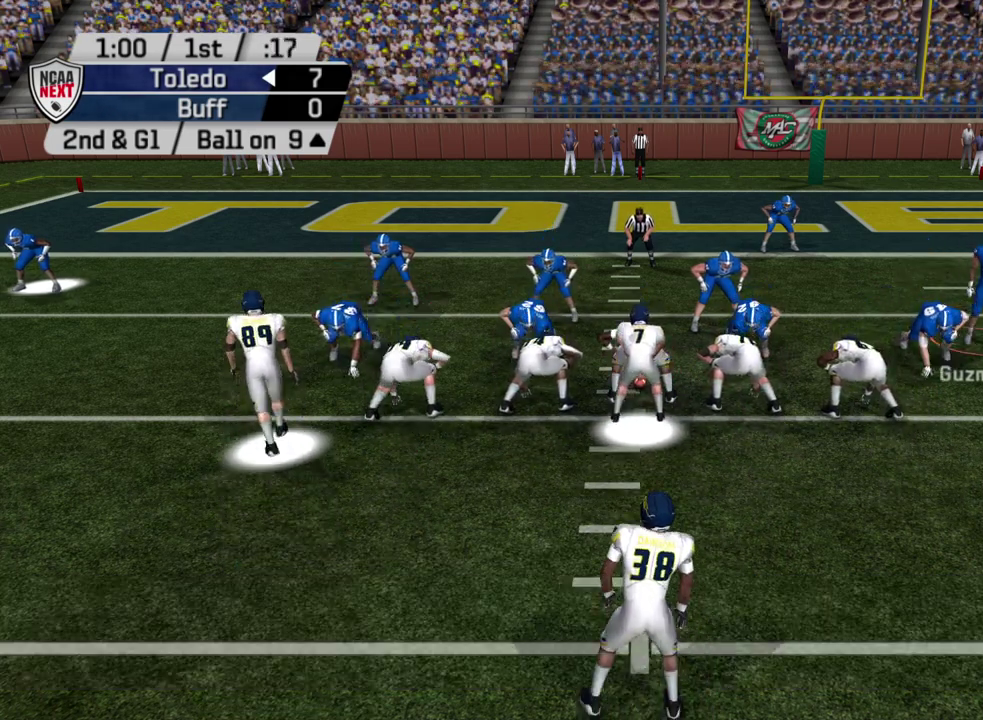
{"dt_ms": 700, "buttons": [], "left_stick": "center", "right_stick": "center", "events": []}
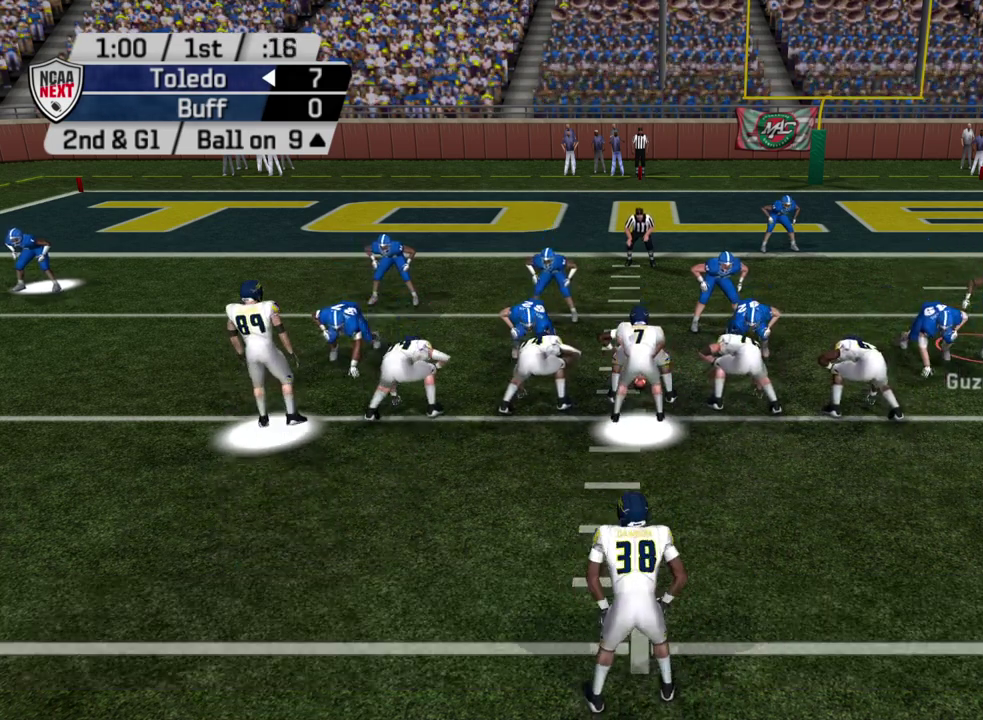
{"dt_ms": 500, "buttons": [], "left_stick": "center", "right_stick": "center", "events": [[300, "left_stick", "down-left"], [367, "left_stick", "center"]]}
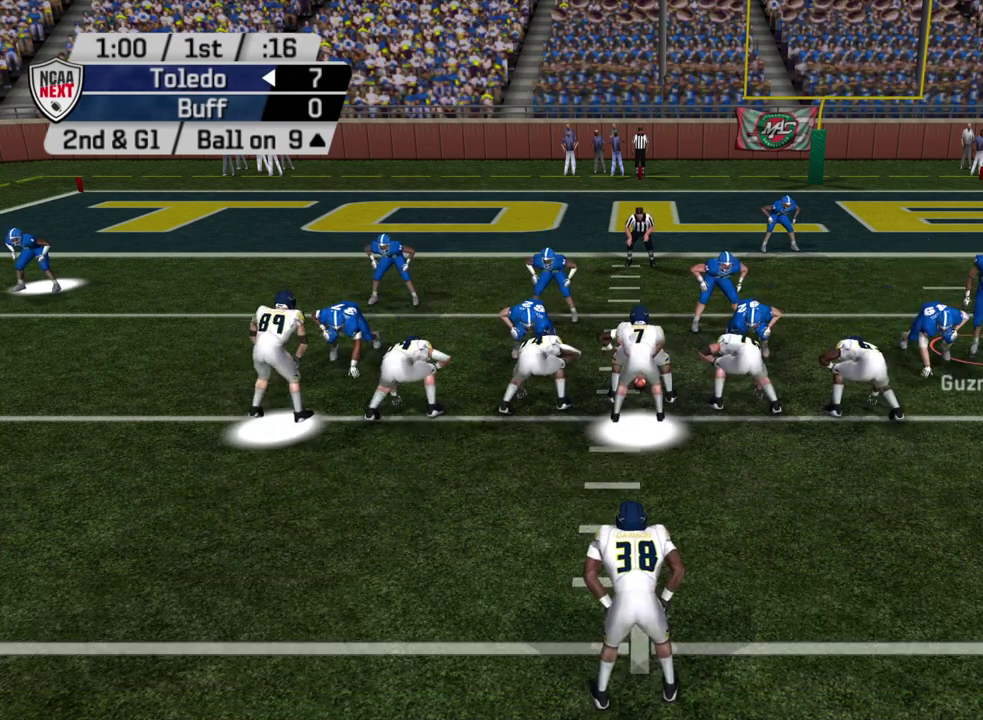
{"dt_ms": 500, "buttons": [], "left_stick": "center", "right_stick": "center", "events": []}
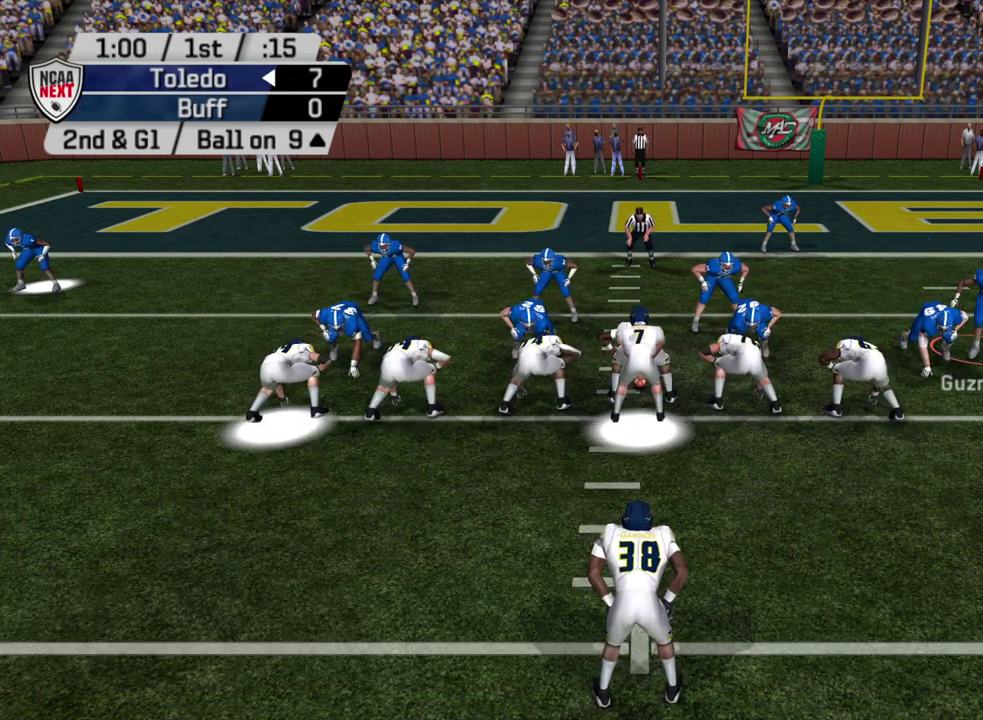
{"dt_ms": 500, "buttons": [], "left_stick": "center", "right_stick": "center", "events": []}
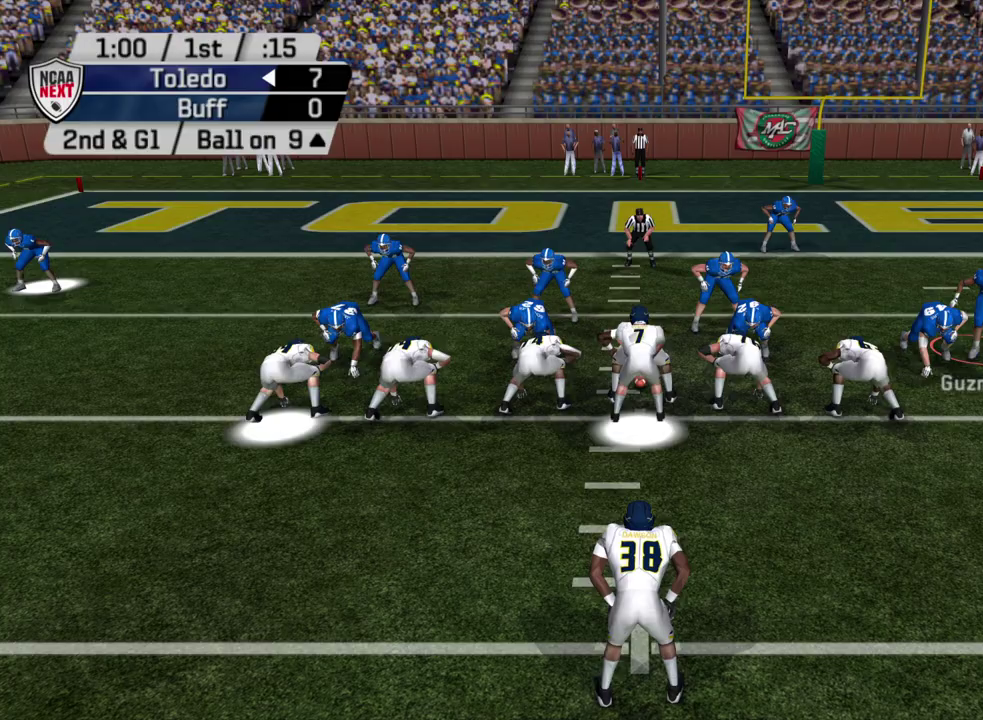
{"dt_ms": 500, "buttons": ["R2"], "left_stick": "center", "right_stick": "center", "events": [[500, "R2", "down"]]}
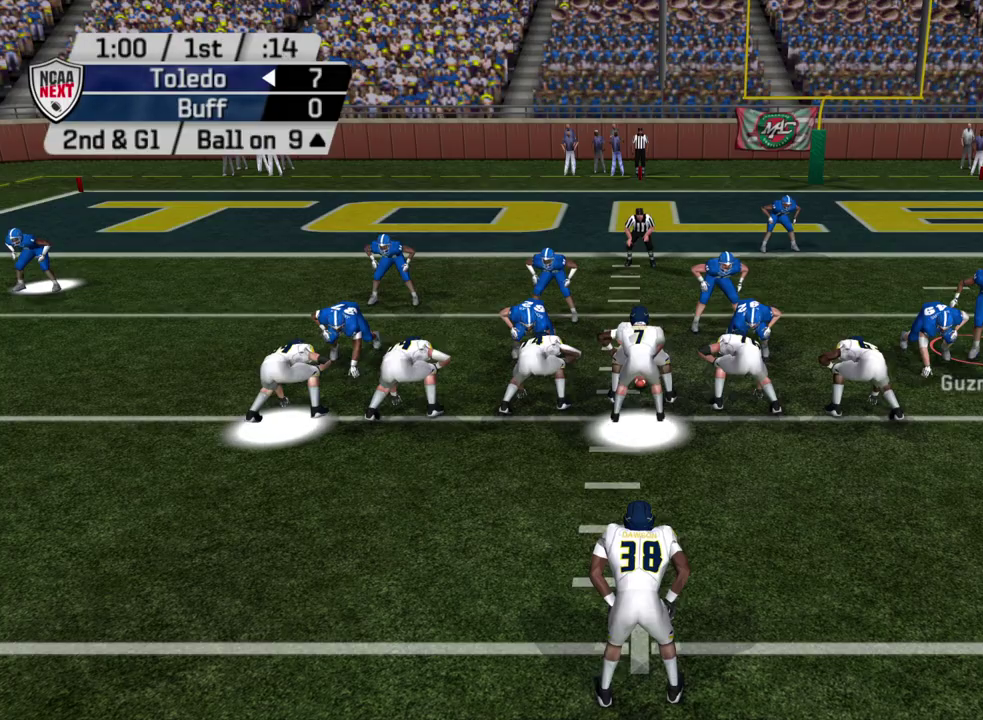
{"dt_ms": 600, "buttons": [], "left_stick": "center", "right_stick": "center", "events": [[183, "R2", "up"]]}